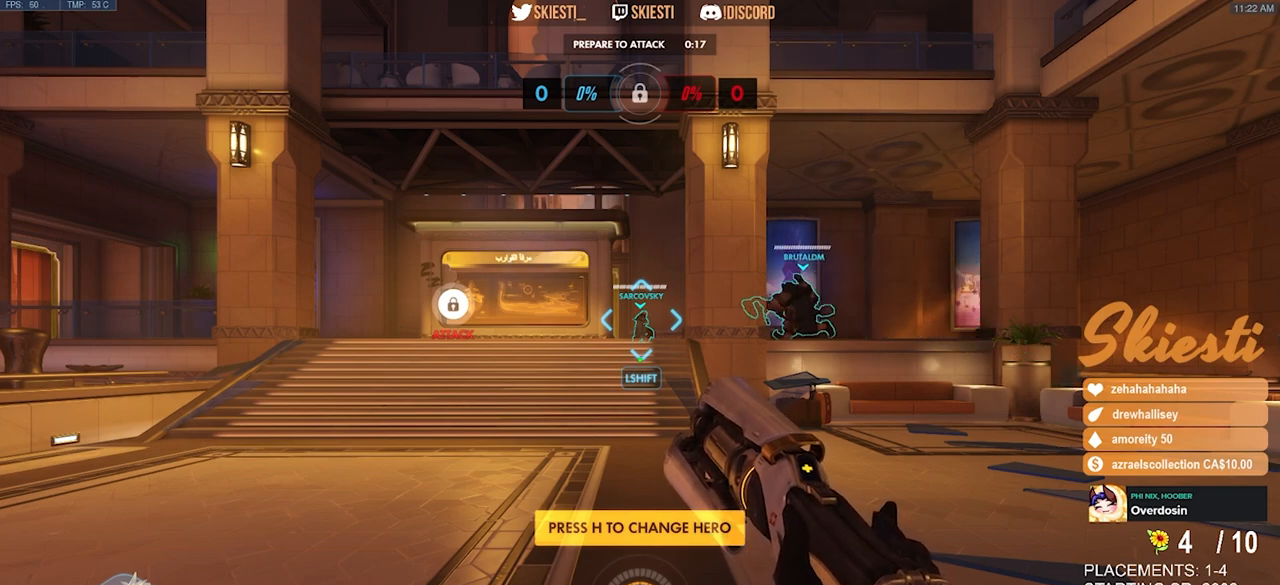
Gameplay with keyboard and mouse; each line is a JSON object with the keys and mouse buttons held at the frame after it. "events" lists presses ("down") and releases ("up") of "a", "ctrl", "d", "e", "q", "s", "shift", "space", "w", "mouse_left", "mouse_wheel", "mouse_right", "mouse_mb4" and "mouse_mb5" between this image and that frame as [ms after this image, input, new state], when the widget could be followed in between. "mouse_left", "mouse_wheel", "mouse_right", "mouse_mb4", "mouse_mb5" = the "left", "wheel", "right", "mb4", "mb5" buttons of the "mouse" list. No other keys are recorded. "wheel" means that the mouse wheel is clicked or scrolled. Mouse movement is not recorded.
{"keys": [], "mouse": [], "events": [[67, "space", "down"], [133, "space", "up"], [383, "e", "down"], [467, "e", "up"]]}
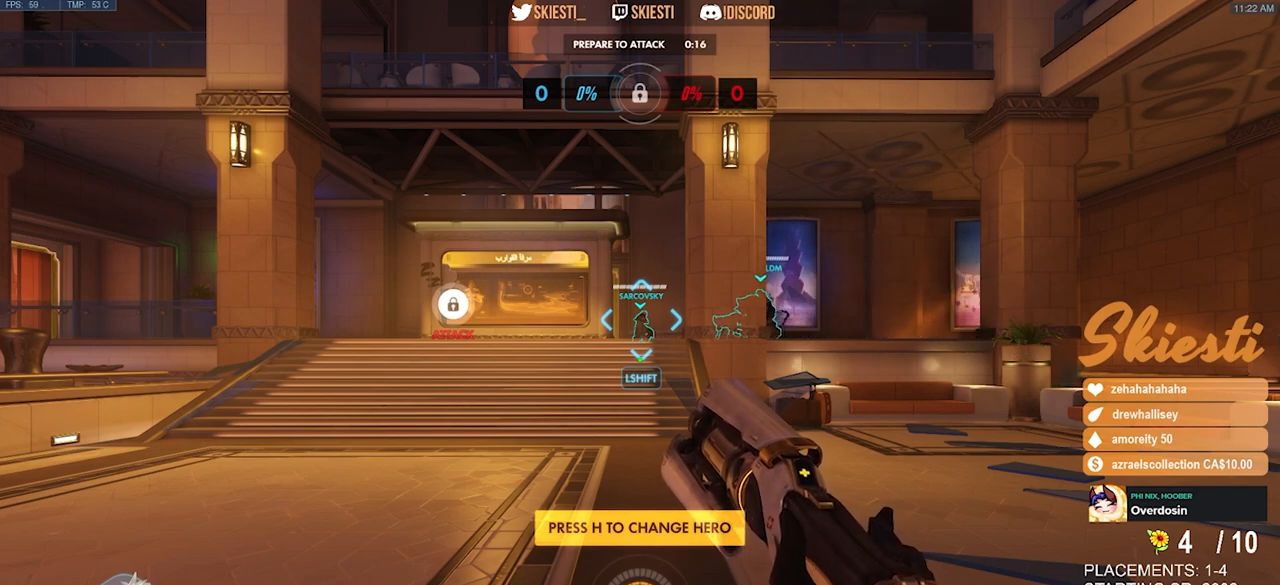
{"keys": [], "mouse": [], "events": []}
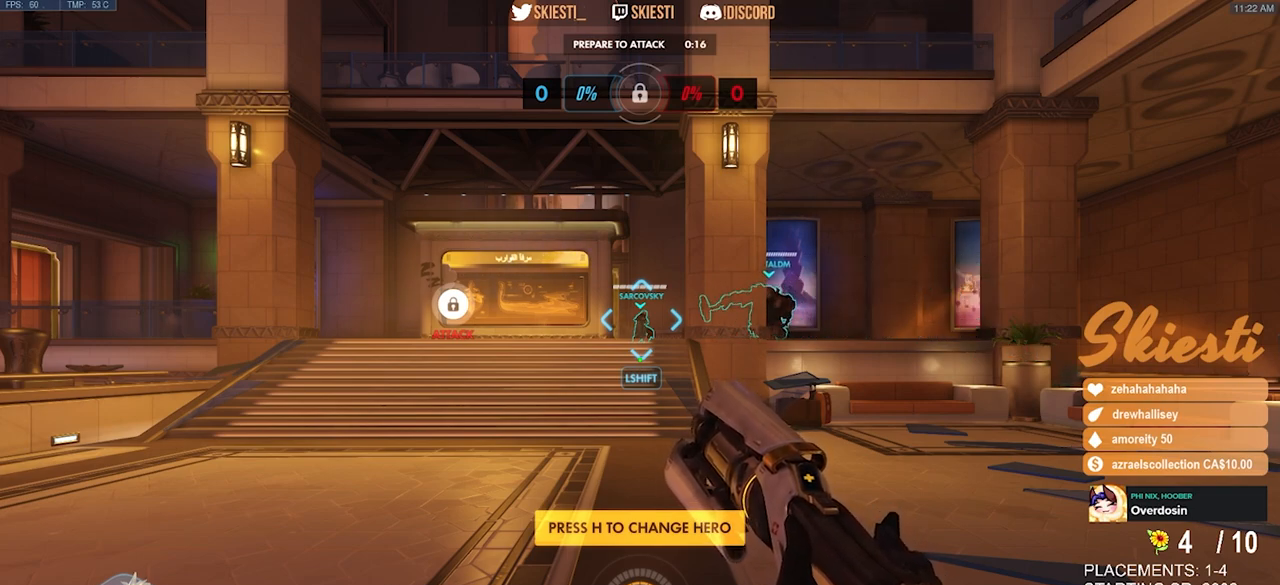
{"keys": ["space"], "mouse": [], "events": [[150, "space", "down"], [200, "space", "up"], [383, "e", "down"], [467, "e", "up"], [467, "space", "down"]]}
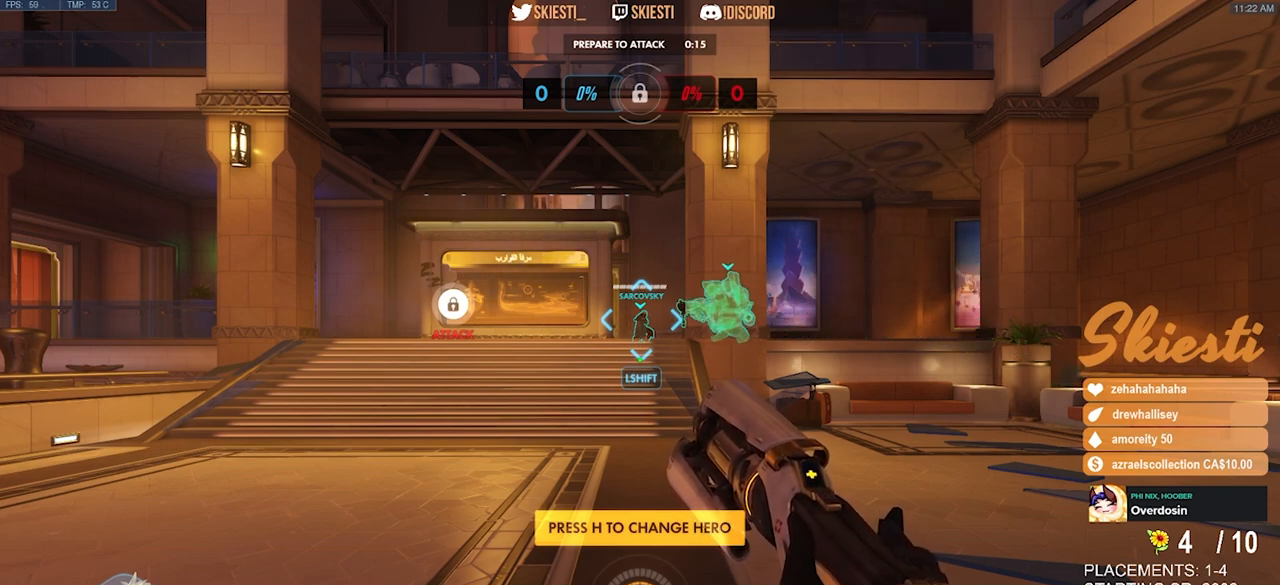
{"keys": [], "mouse": [], "events": [[17, "space", "up"]]}
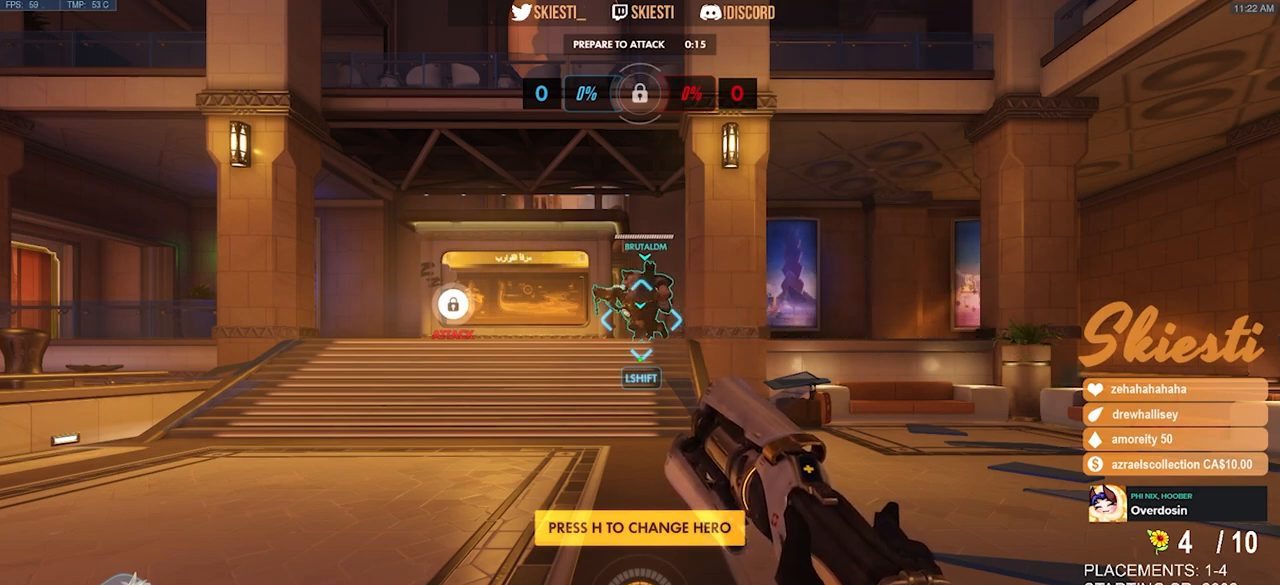
{"keys": ["a", "s"], "mouse": [], "events": [[217, "space", "down"], [300, "space", "up"], [350, "a", "down"], [433, "s", "down"]]}
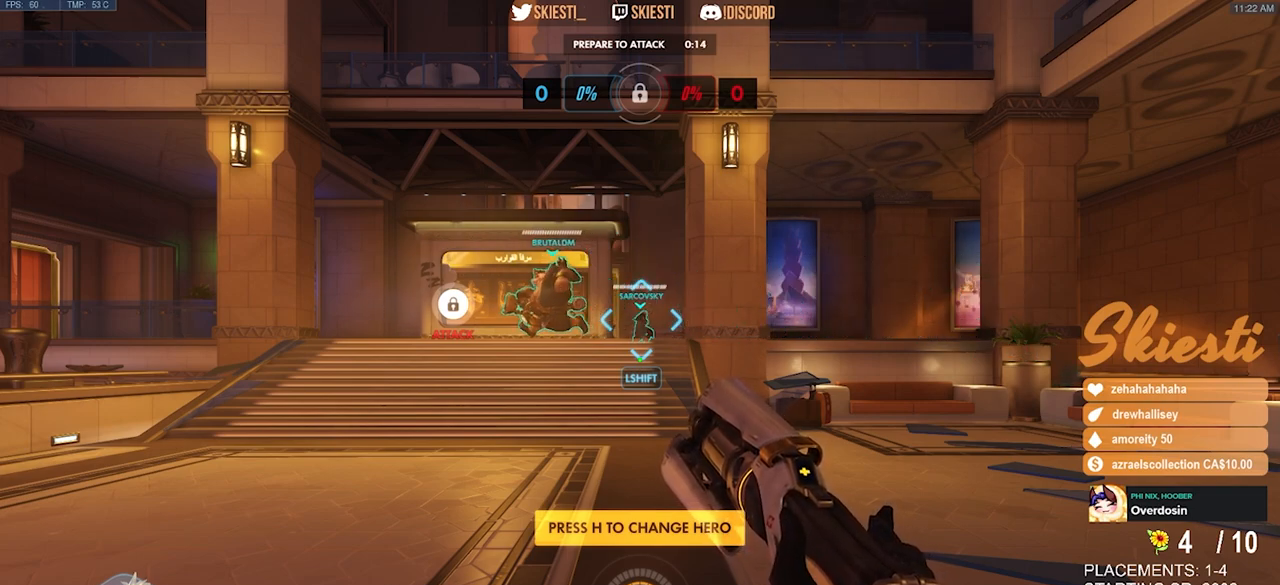
{"keys": [], "mouse": [], "events": [[50, "a", "up"], [67, "space", "down"], [100, "s", "up"], [167, "space", "up"], [350, "d", "down"], [467, "d", "up"]]}
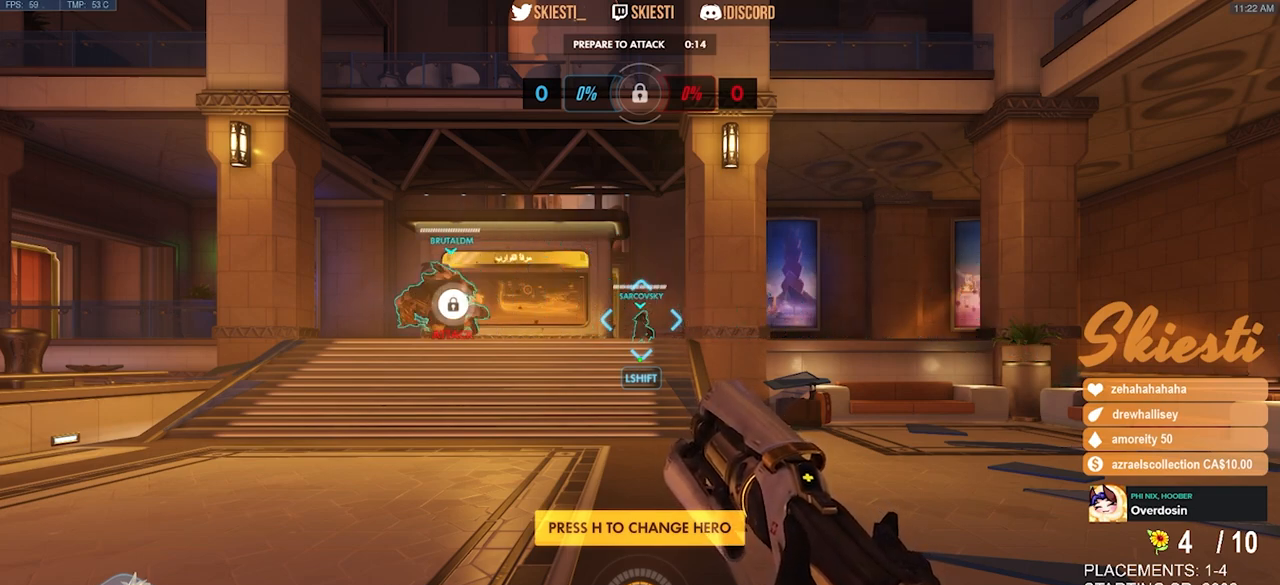
{"keys": [], "mouse": [], "events": [[83, "e", "down"], [183, "e", "up"], [183, "space", "down"], [250, "space", "up"]]}
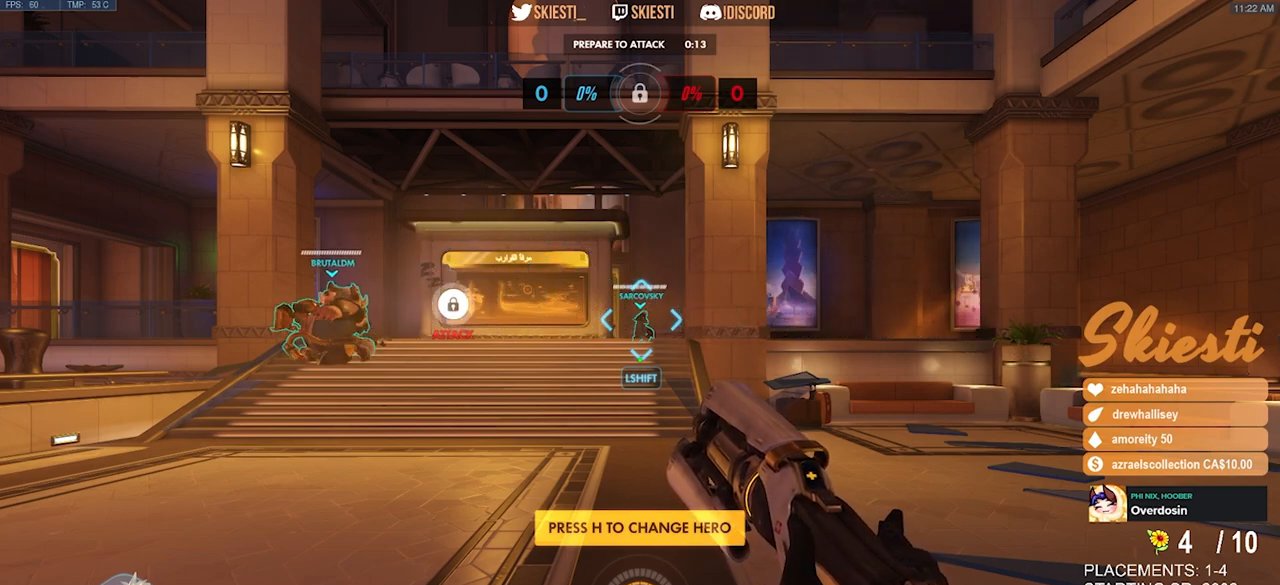
{"keys": [], "mouse": [], "events": []}
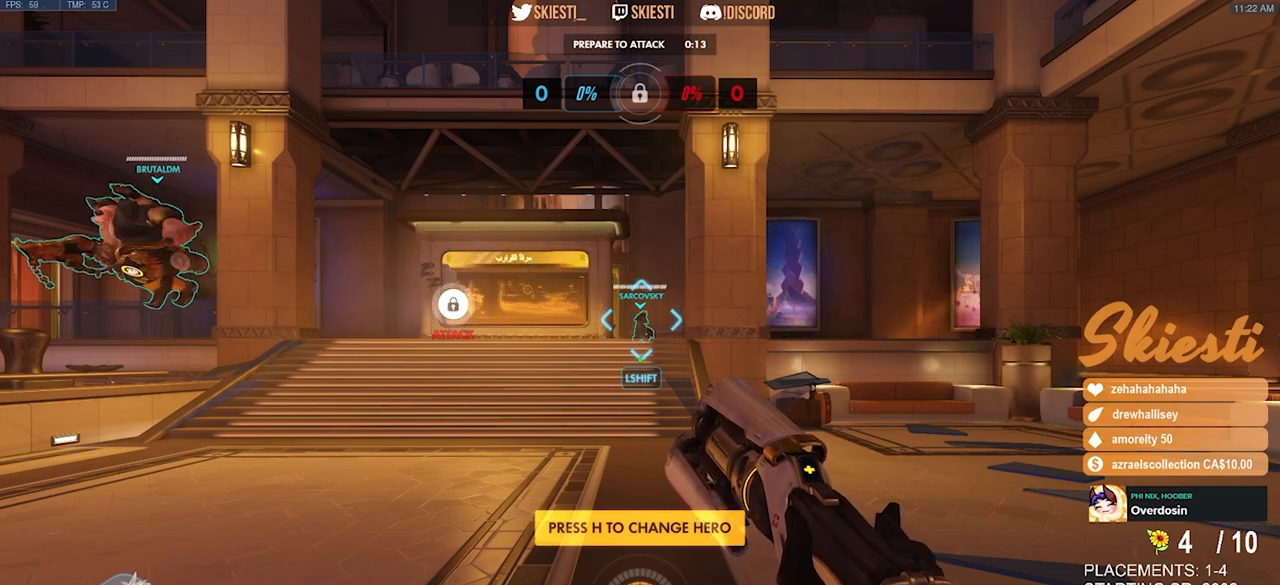
{"keys": [], "mouse": [], "events": []}
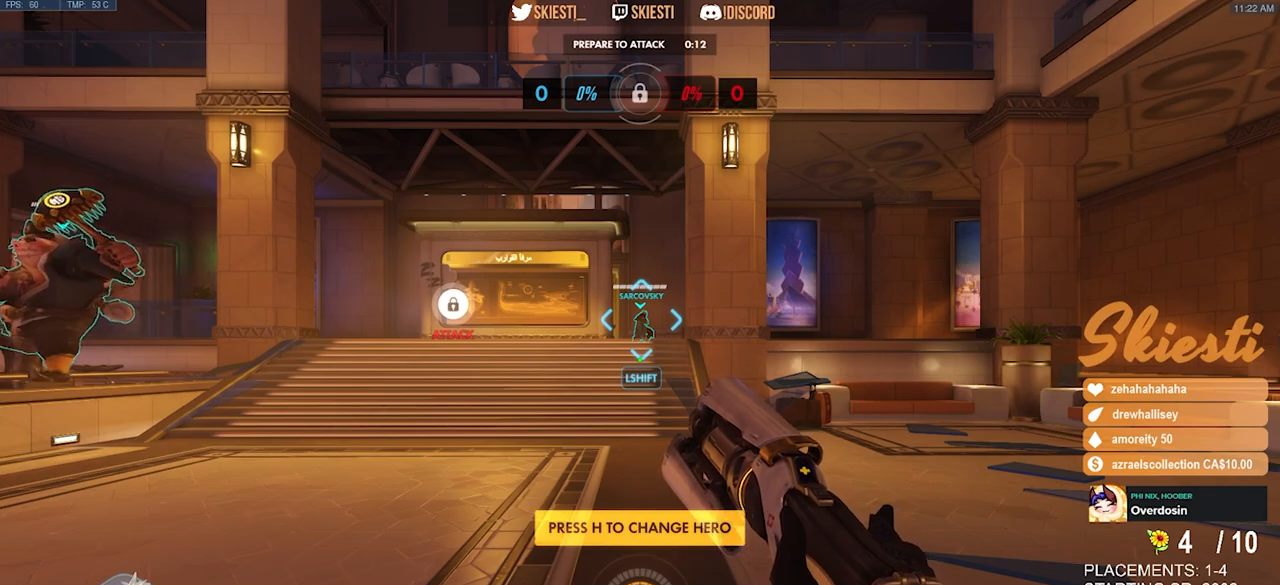
{"keys": ["a"], "mouse": [], "events": [[233, "space", "down"], [300, "space", "up"], [483, "a", "down"]]}
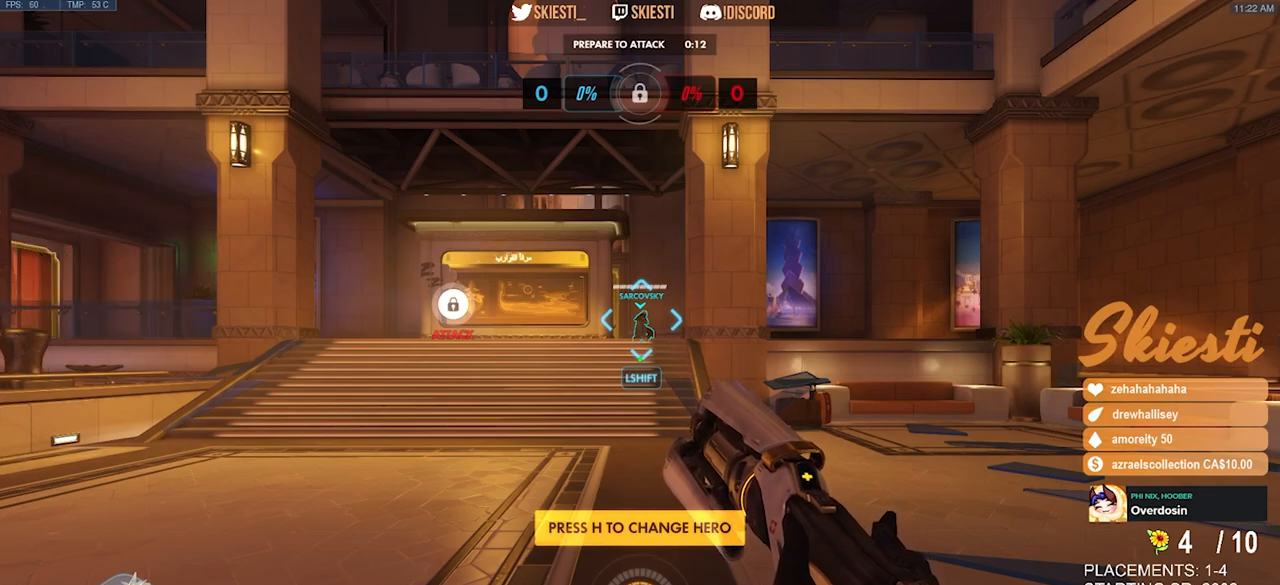
{"keys": ["space"], "mouse": [], "events": [[33, "s", "down"], [117, "a", "up"], [117, "space", "down"], [150, "s", "up"], [167, "space", "up"], [200, "d", "down"], [300, "d", "up"], [367, "e", "down"], [450, "e", "up"], [467, "space", "down"]]}
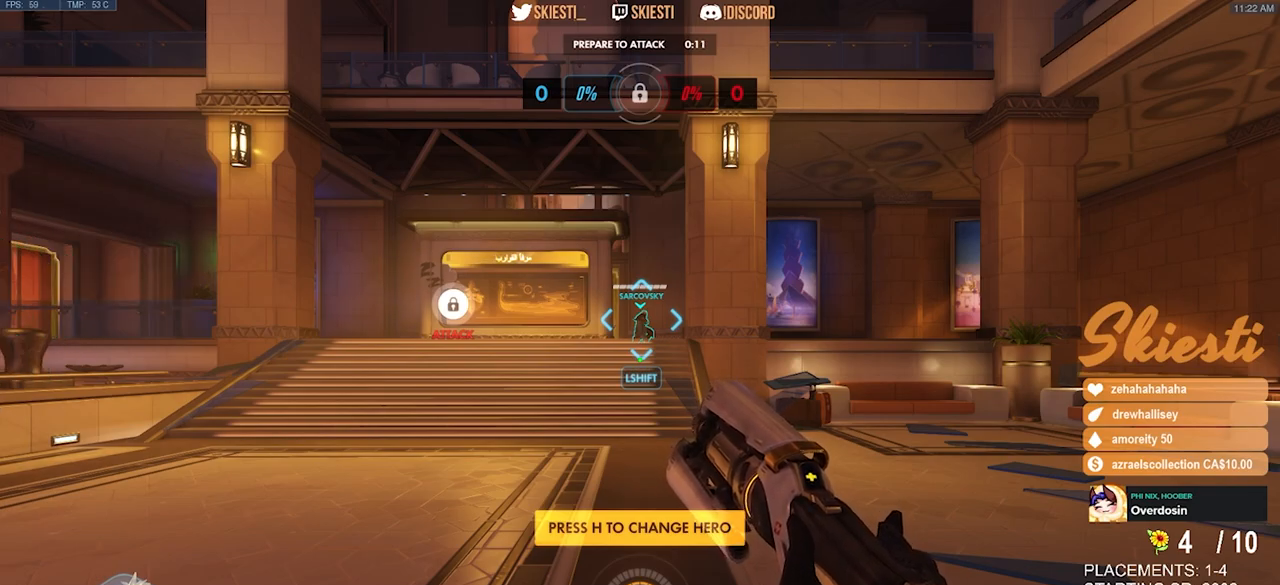
{"keys": [], "mouse": [], "events": [[33, "s", "down"], [33, "space", "up"], [117, "s", "up"], [200, "e", "down"], [267, "e", "up"], [283, "space", "down"], [333, "space", "up"]]}
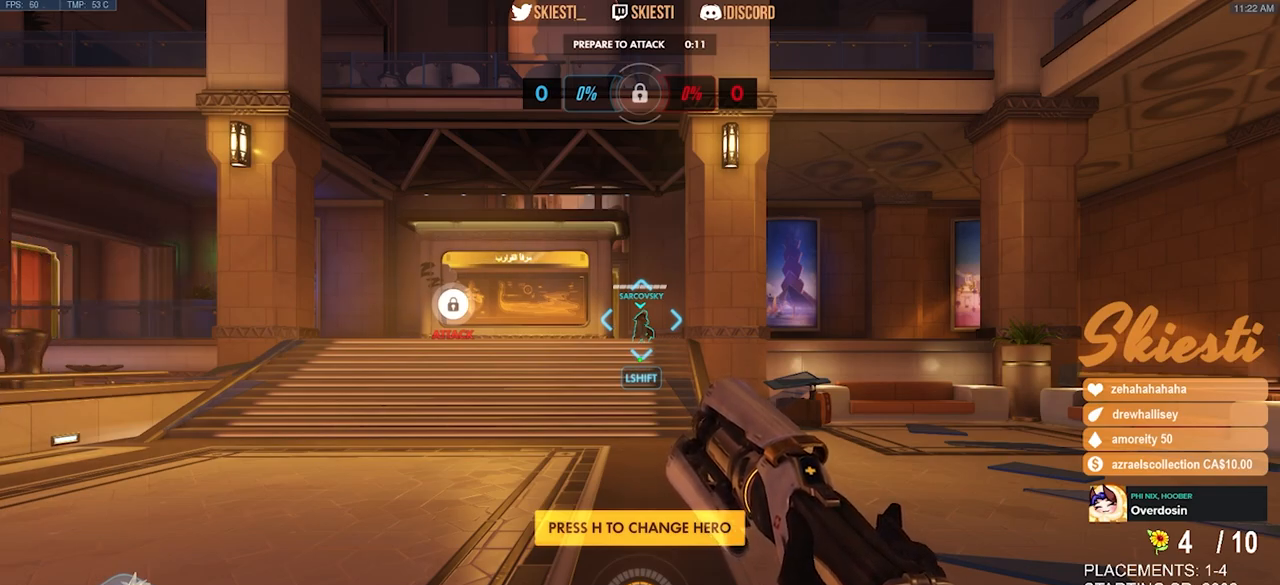
{"keys": [], "mouse": [], "events": [[117, "d", "down"], [183, "d", "up"]]}
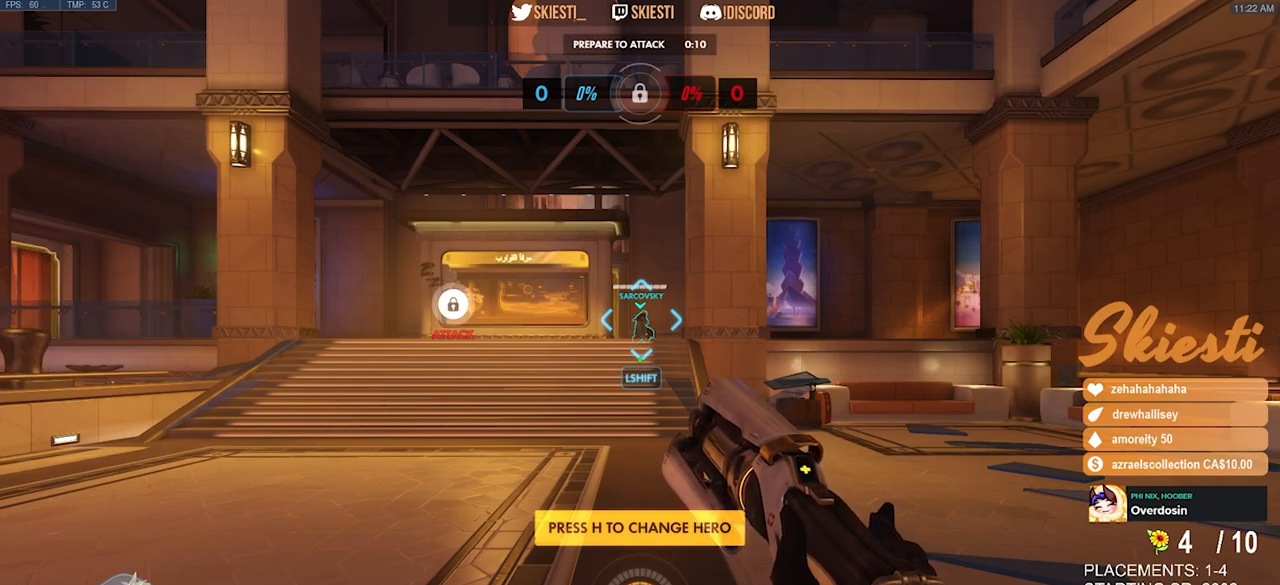
{"keys": [], "mouse": [], "events": [[300, "mouse_left", "down"], [400, "mouse_left", "up"]]}
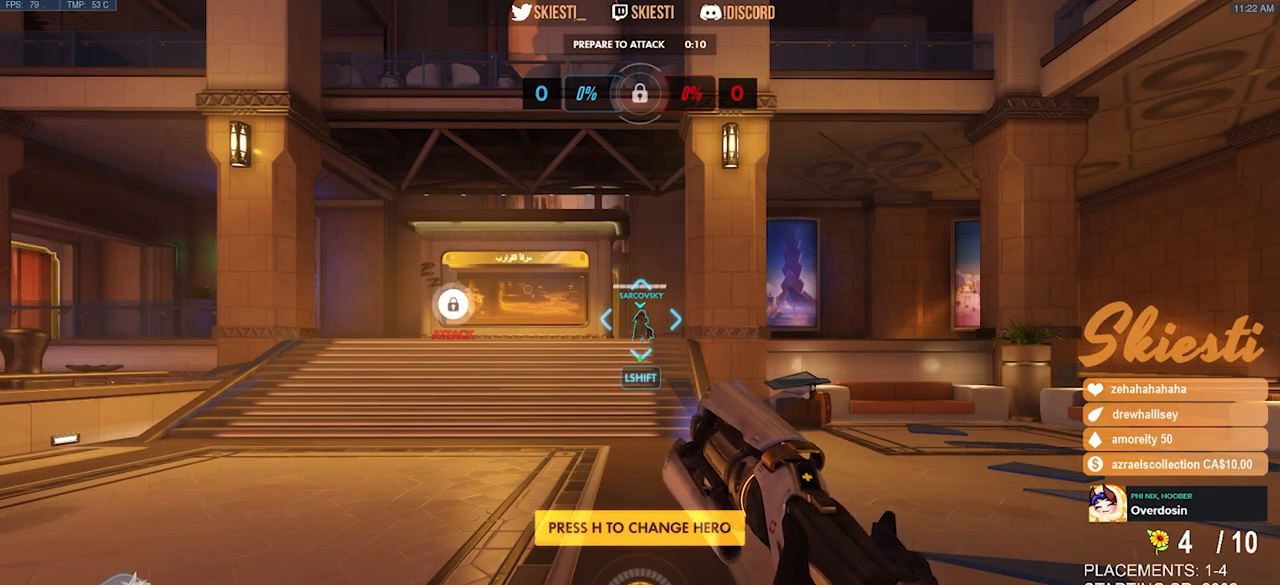
{"keys": ["w"], "mouse": ["mb4"], "events": [[83, "w", "down"], [400, "mouse_mb4", "down"]]}